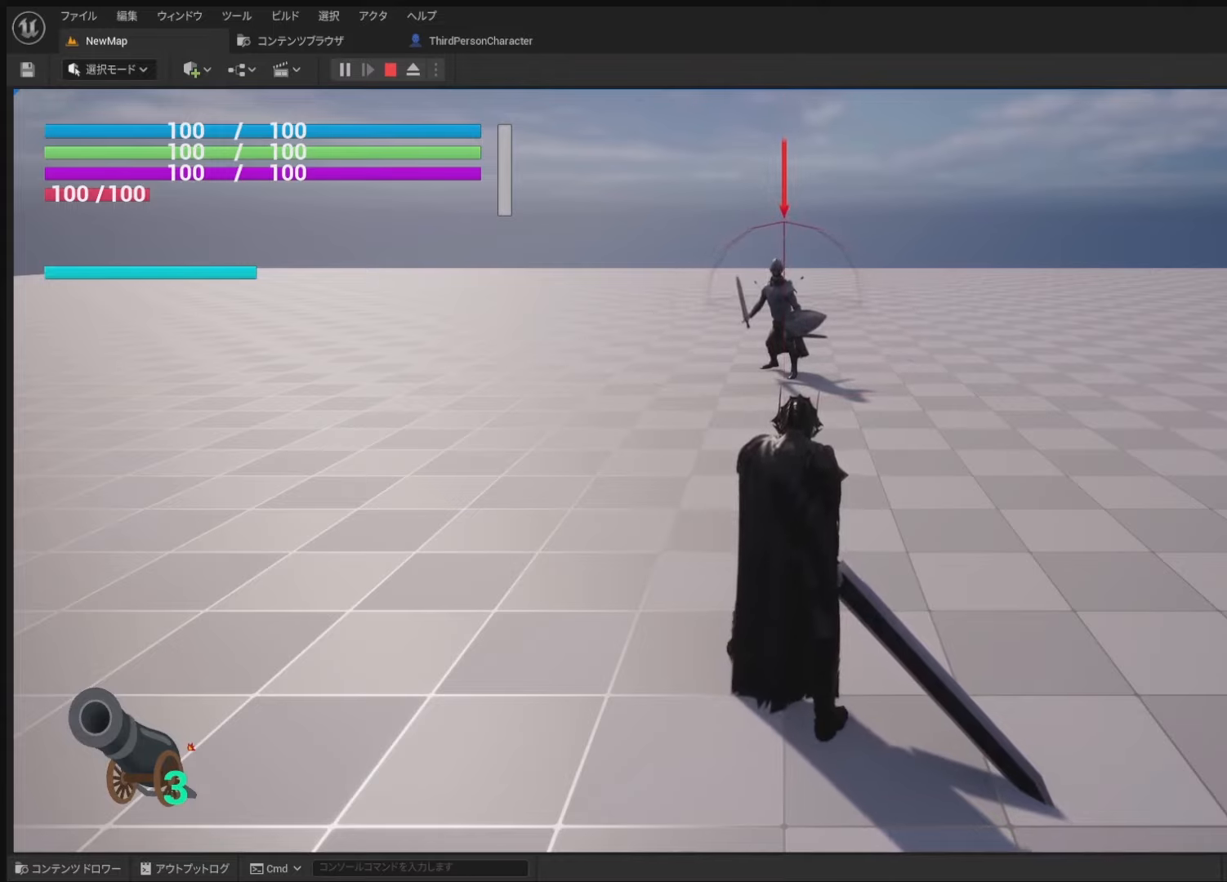
Gameplay with a controller (PlayStation layout); each line is a JSON object with the inputs held at the frame after it. "events" lists button and stick changes between this image and that frame as [ms after this image, input, new state], when the widget could be followed in between.
{"buttons": ["R2"], "left_stick": "center", "right_stick": "down", "events": []}
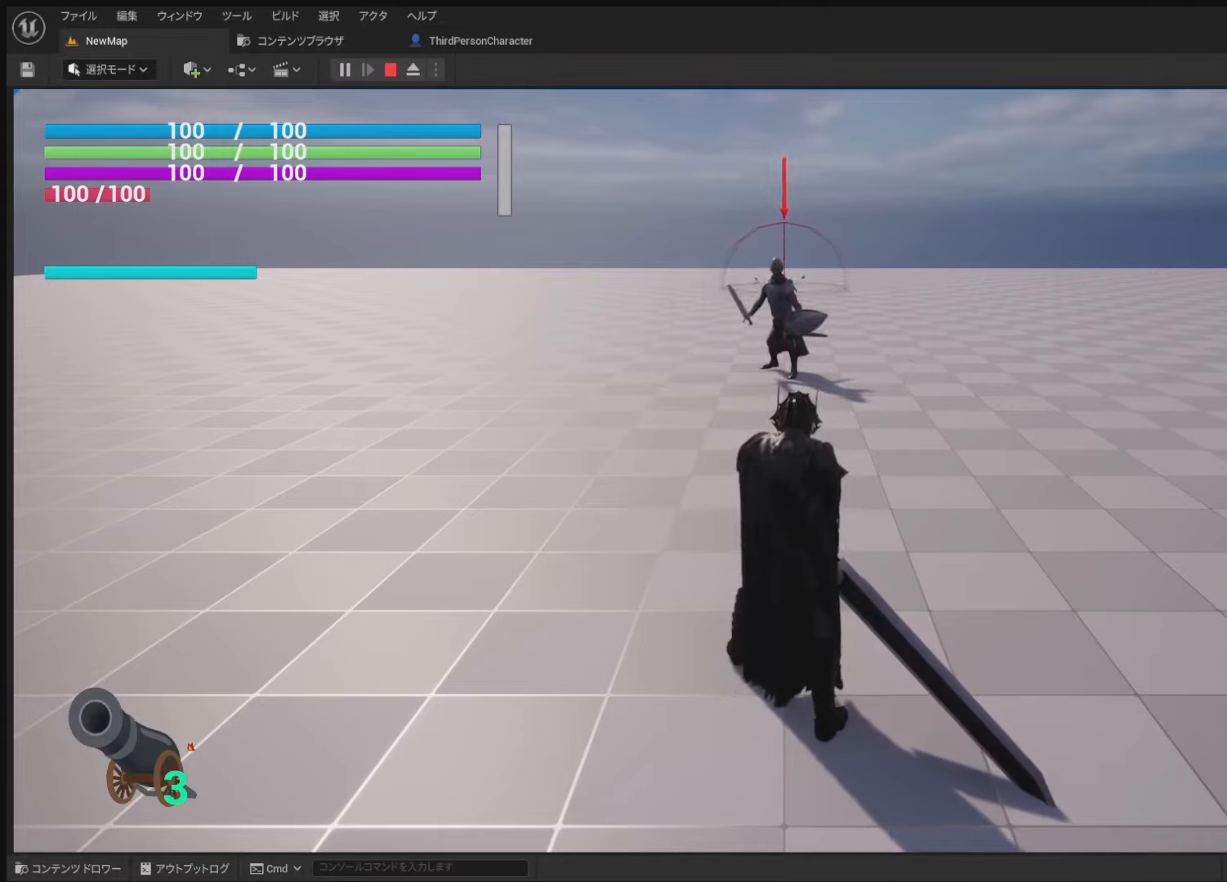
{"buttons": ["R2"], "left_stick": "center", "right_stick": "down", "events": []}
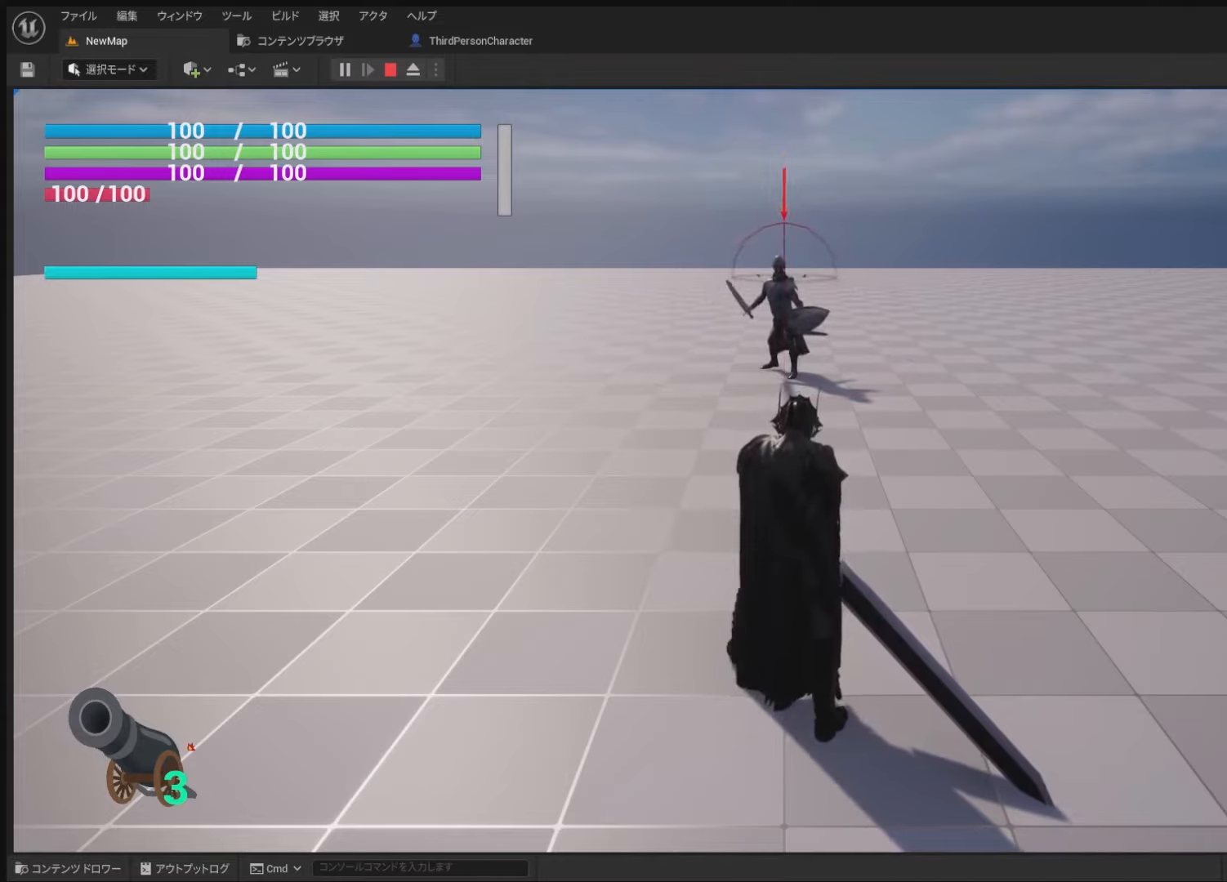
{"buttons": ["R2"], "left_stick": "center", "right_stick": "down", "events": []}
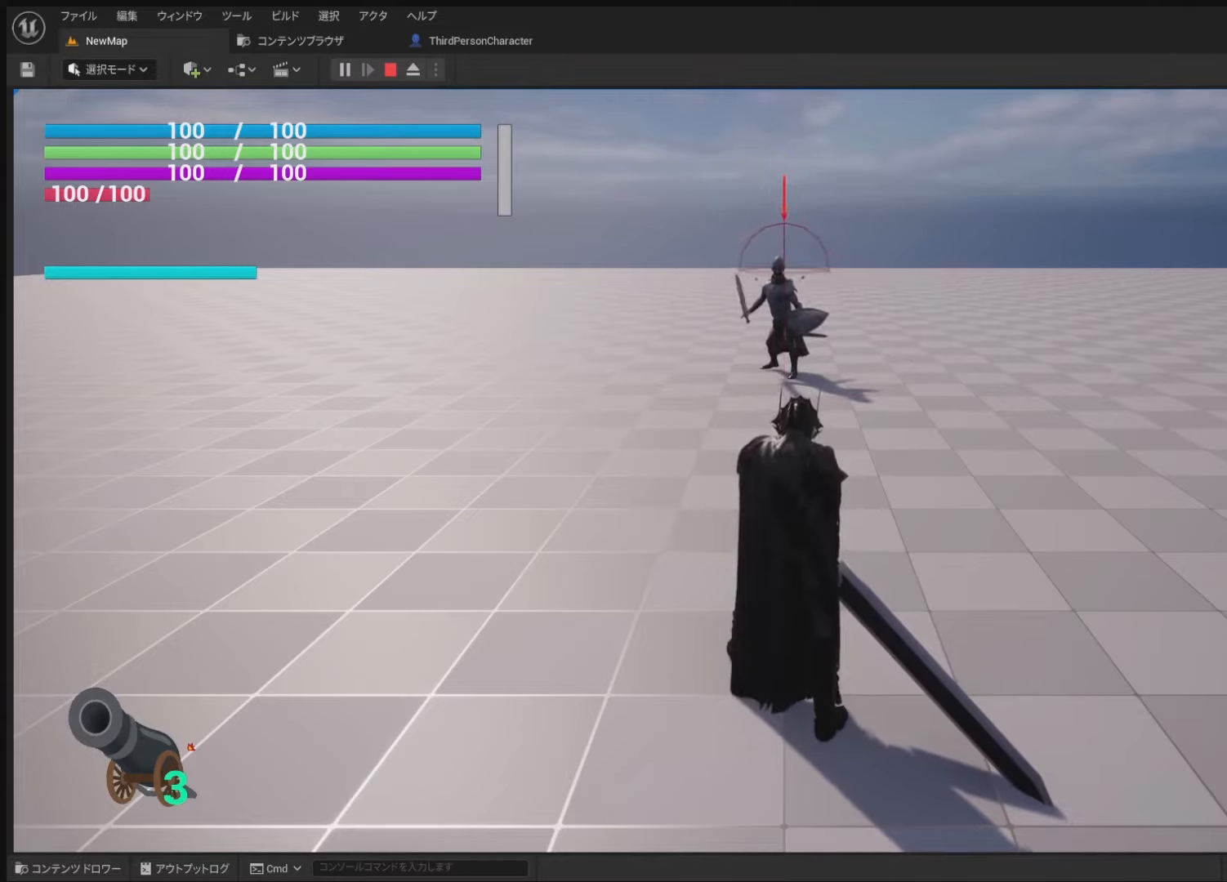
{"buttons": ["R2"], "left_stick": "center", "right_stick": "down", "events": []}
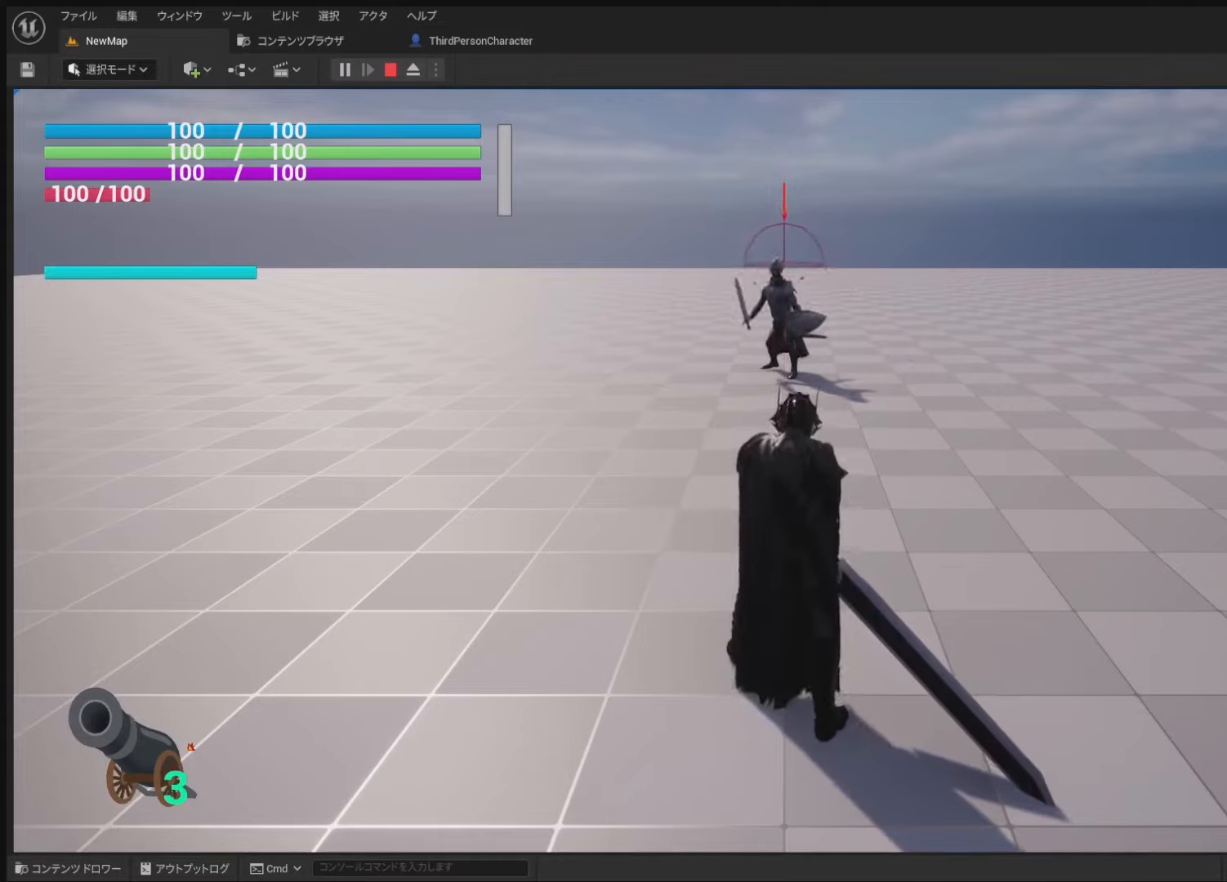
{"buttons": ["R2"], "left_stick": "center", "right_stick": "down", "events": []}
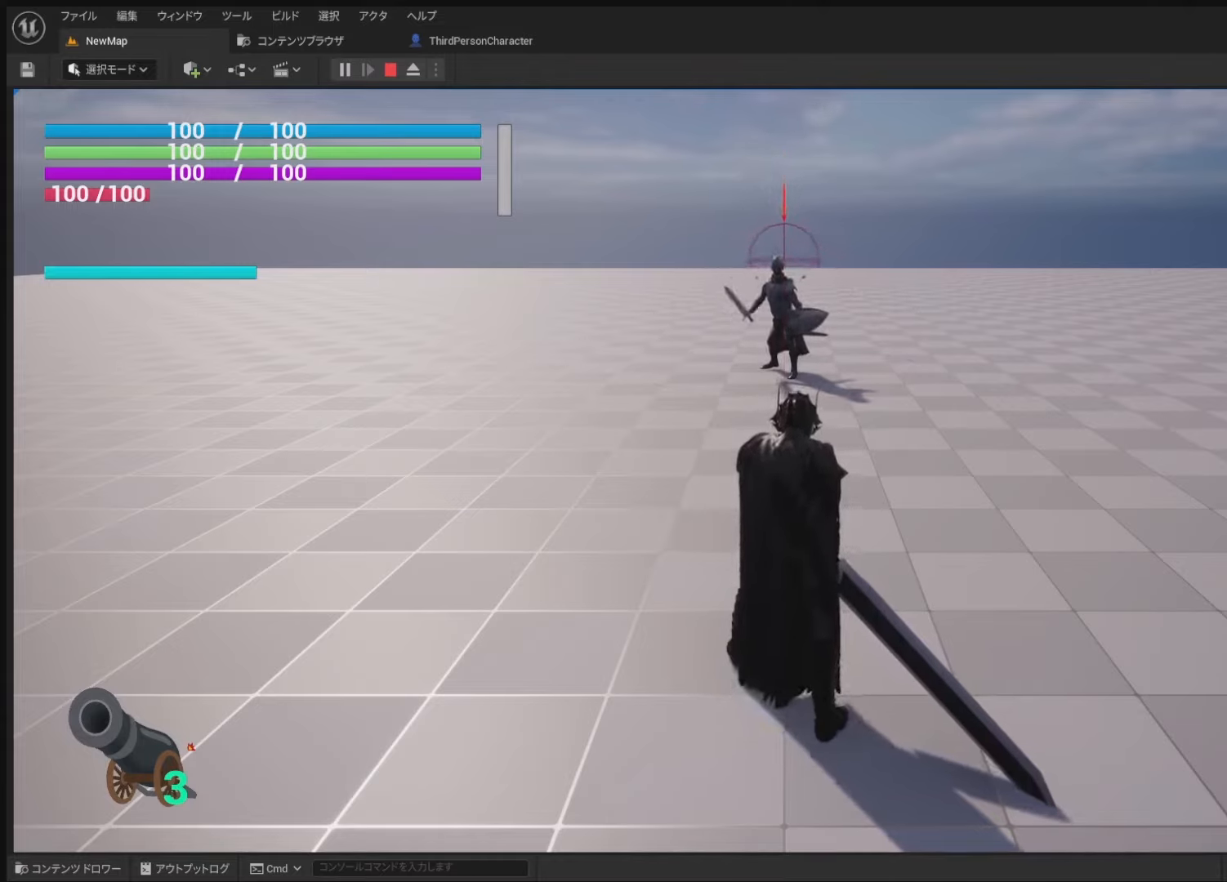
{"buttons": ["R2"], "left_stick": "center", "right_stick": "down", "events": []}
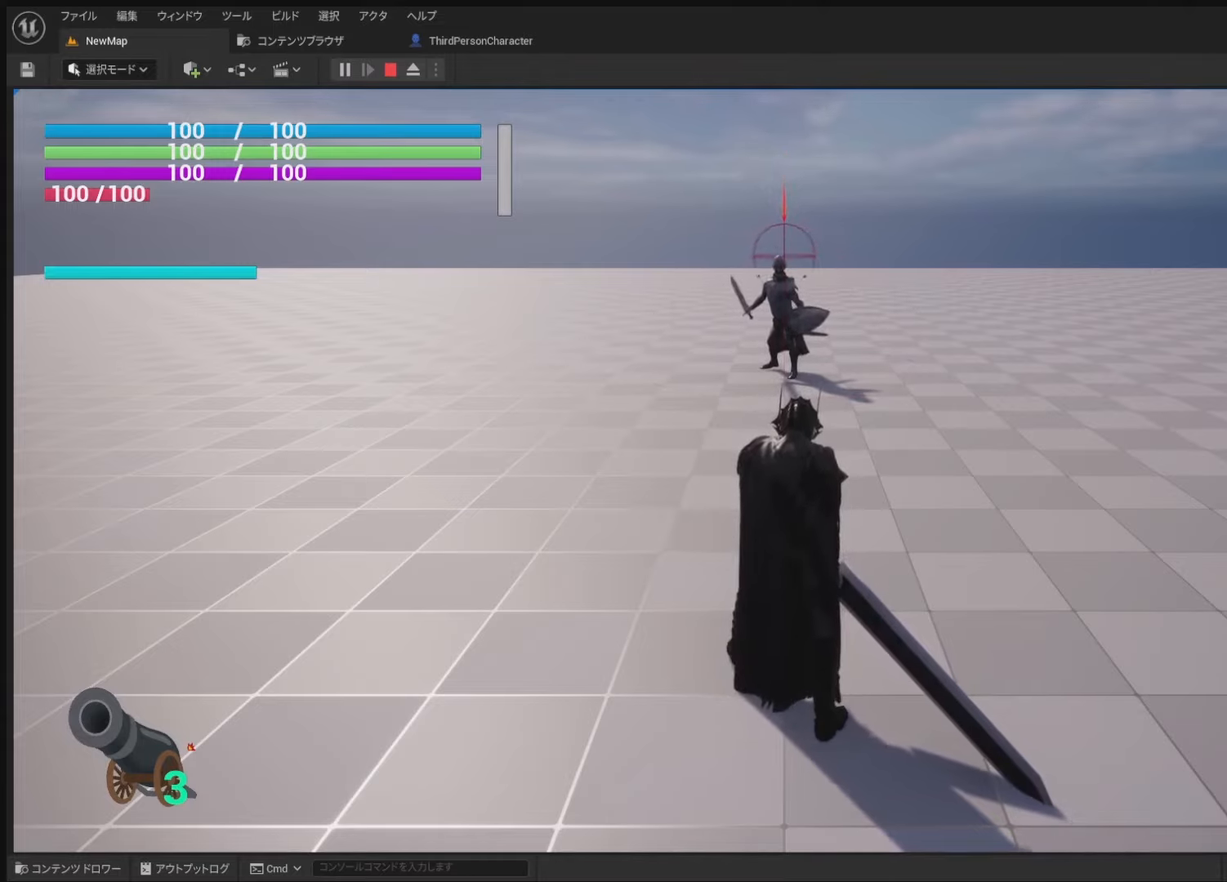
{"buttons": ["R2"], "left_stick": "center", "right_stick": "down", "events": []}
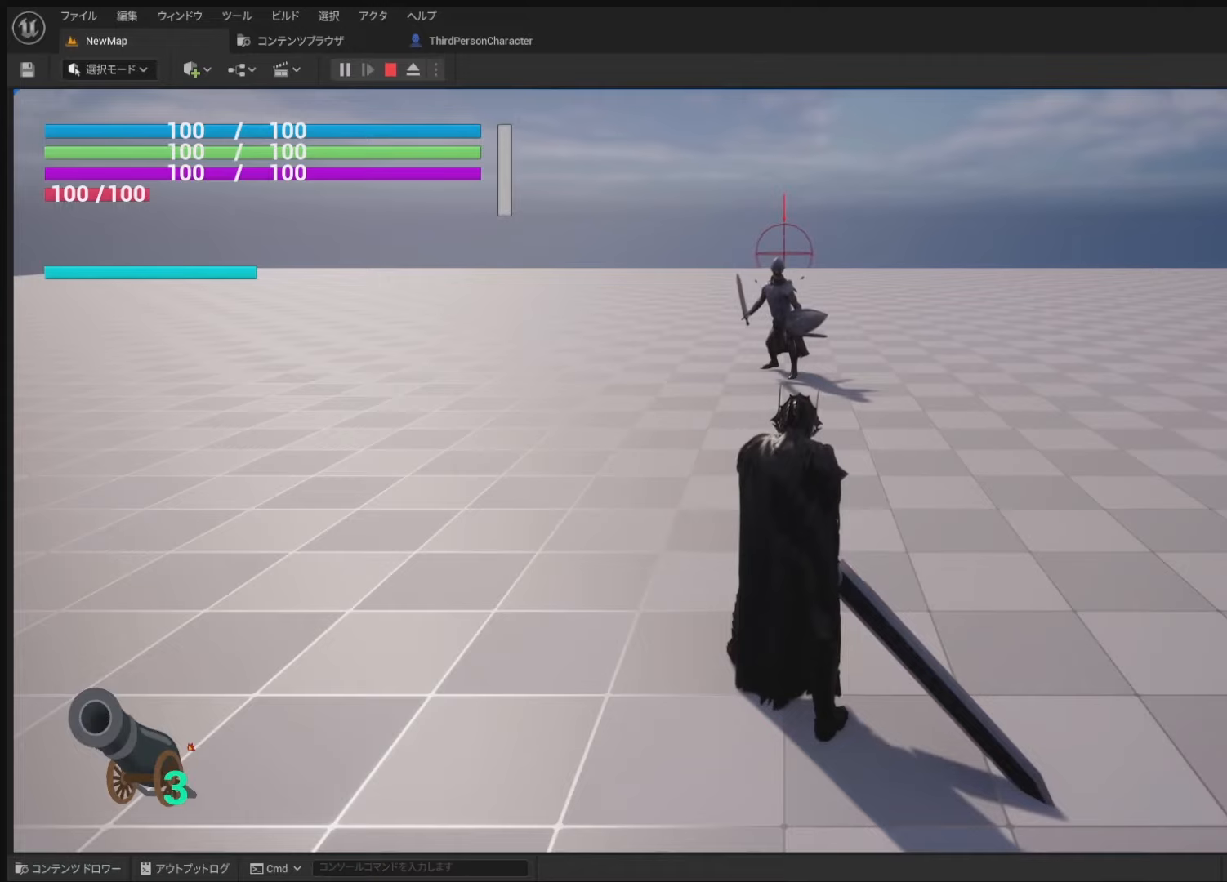
{"buttons": ["R2"], "left_stick": "center", "right_stick": "down", "events": []}
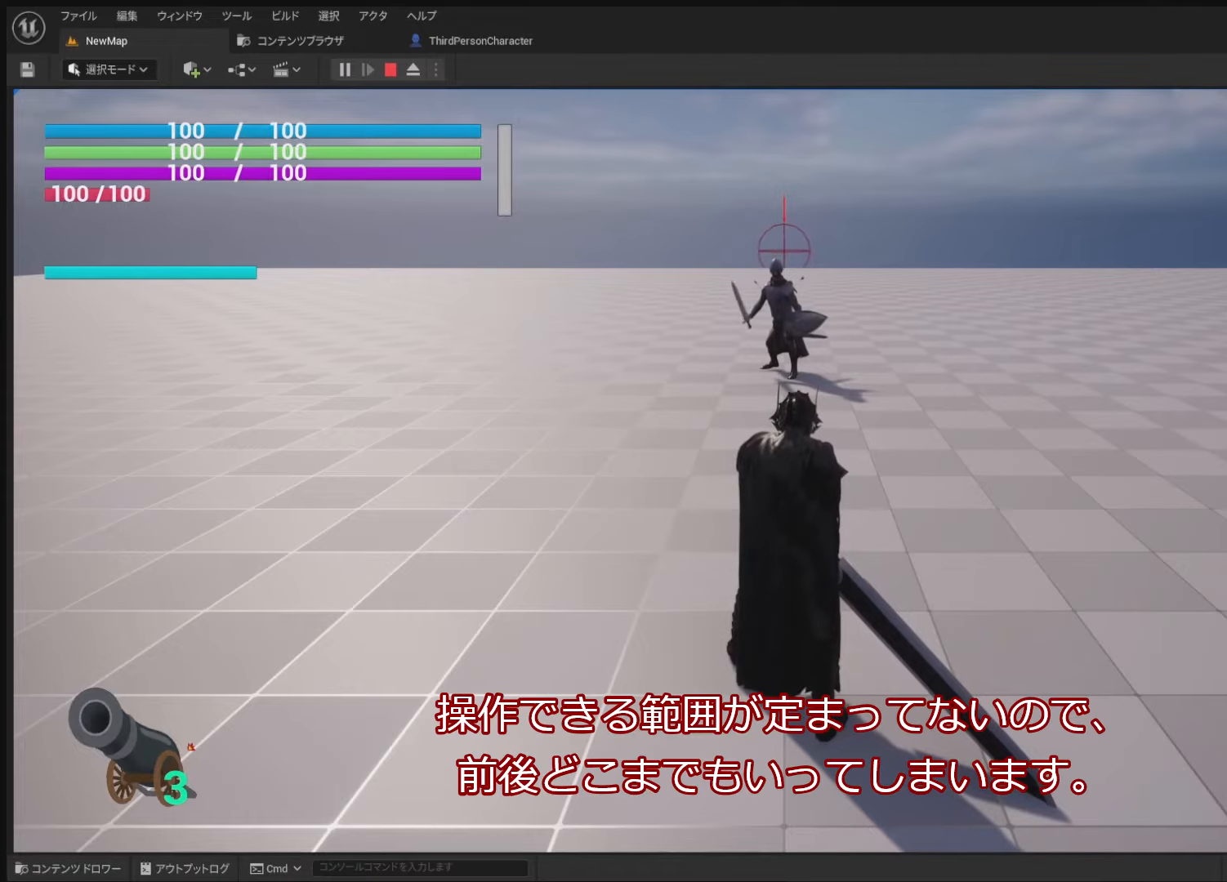
{"buttons": ["R2"], "left_stick": "center", "right_stick": "down", "events": []}
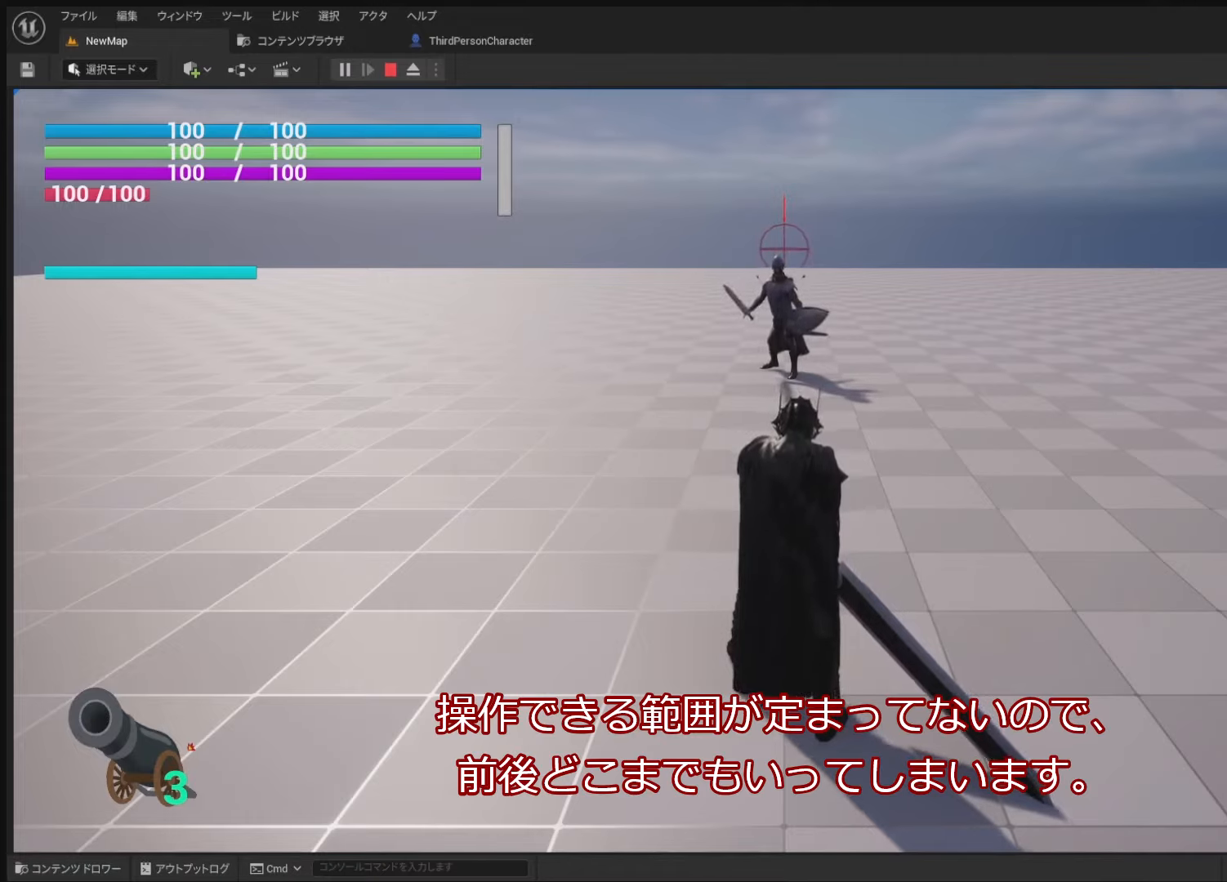
{"buttons": ["R2"], "left_stick": "center", "right_stick": "down", "events": []}
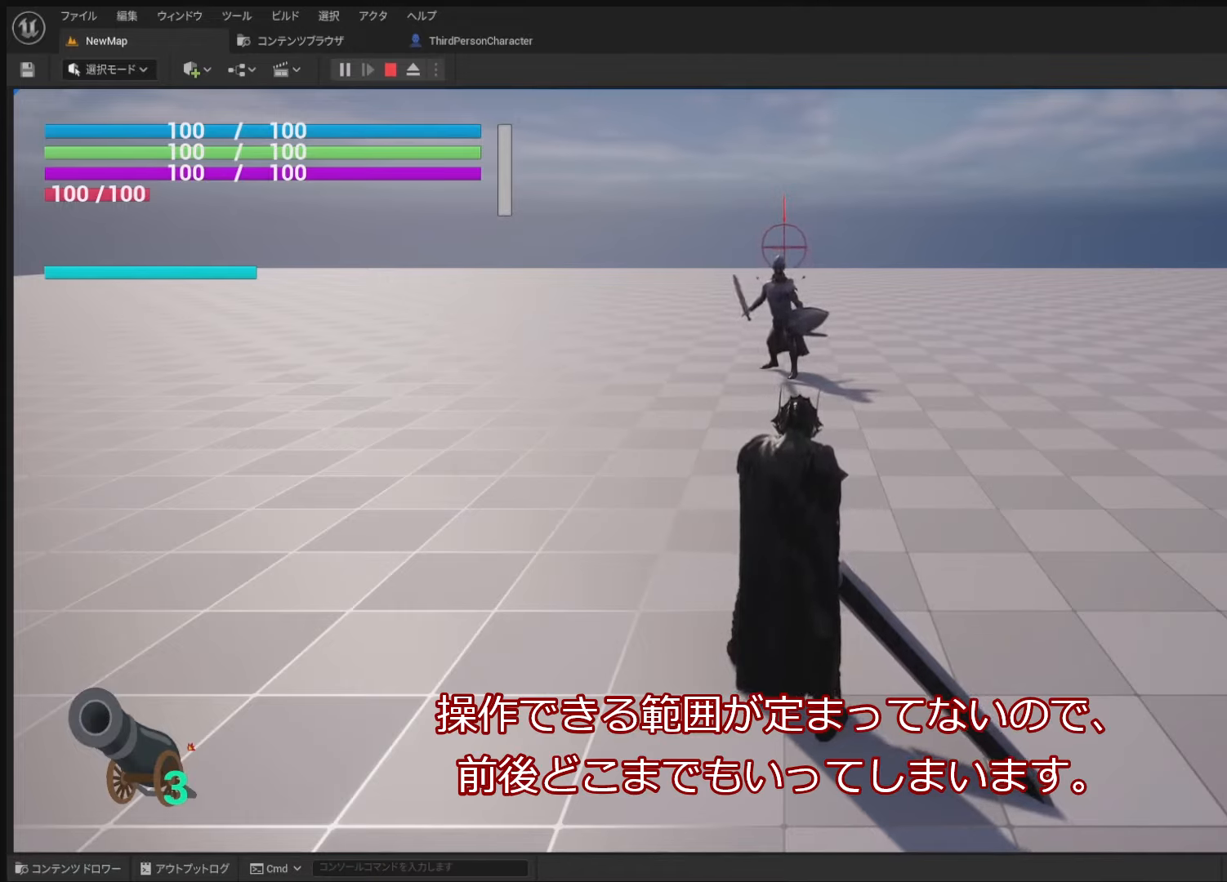
{"buttons": ["R2"], "left_stick": "center", "right_stick": "center", "events": [[484, "right_stick", "center"]]}
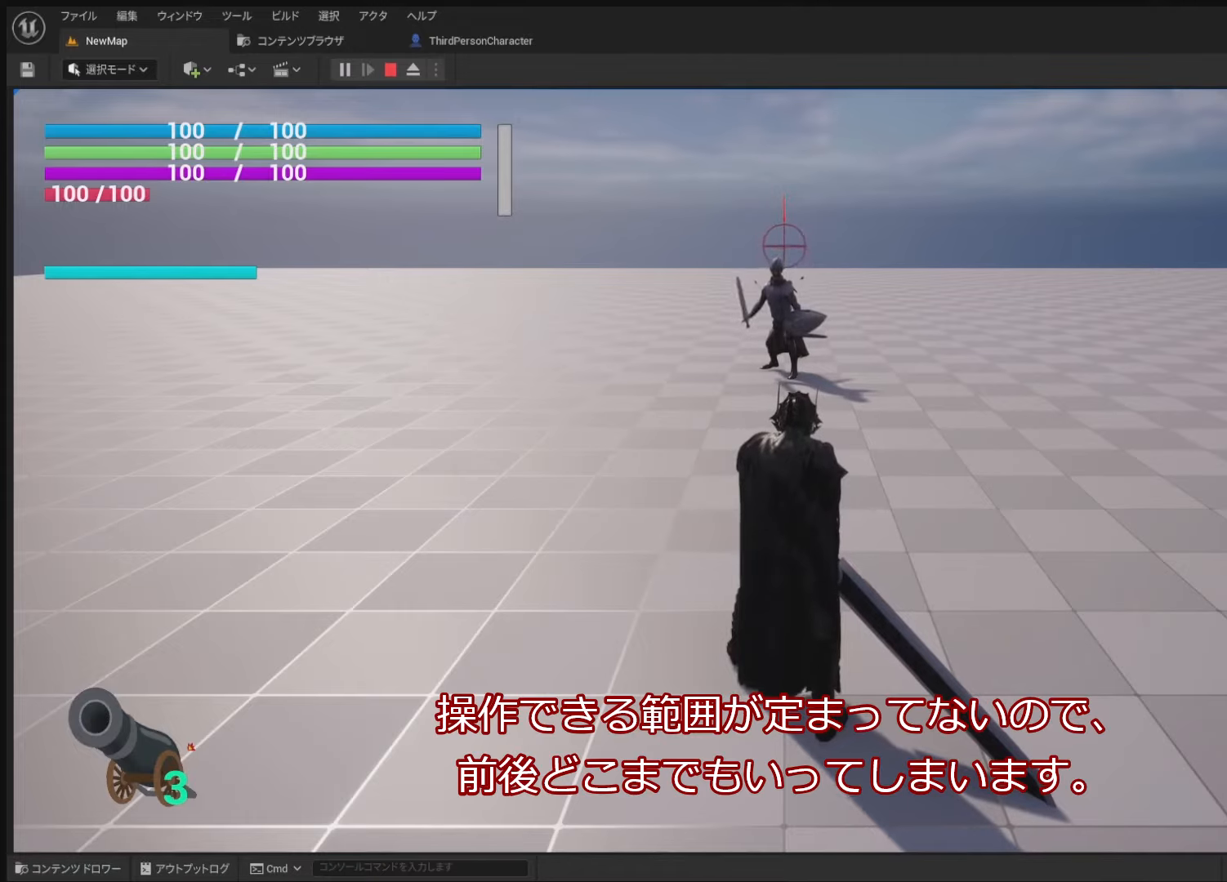
{"buttons": [], "left_stick": "center", "right_stick": "center", "events": [[467, "R2", "up"]]}
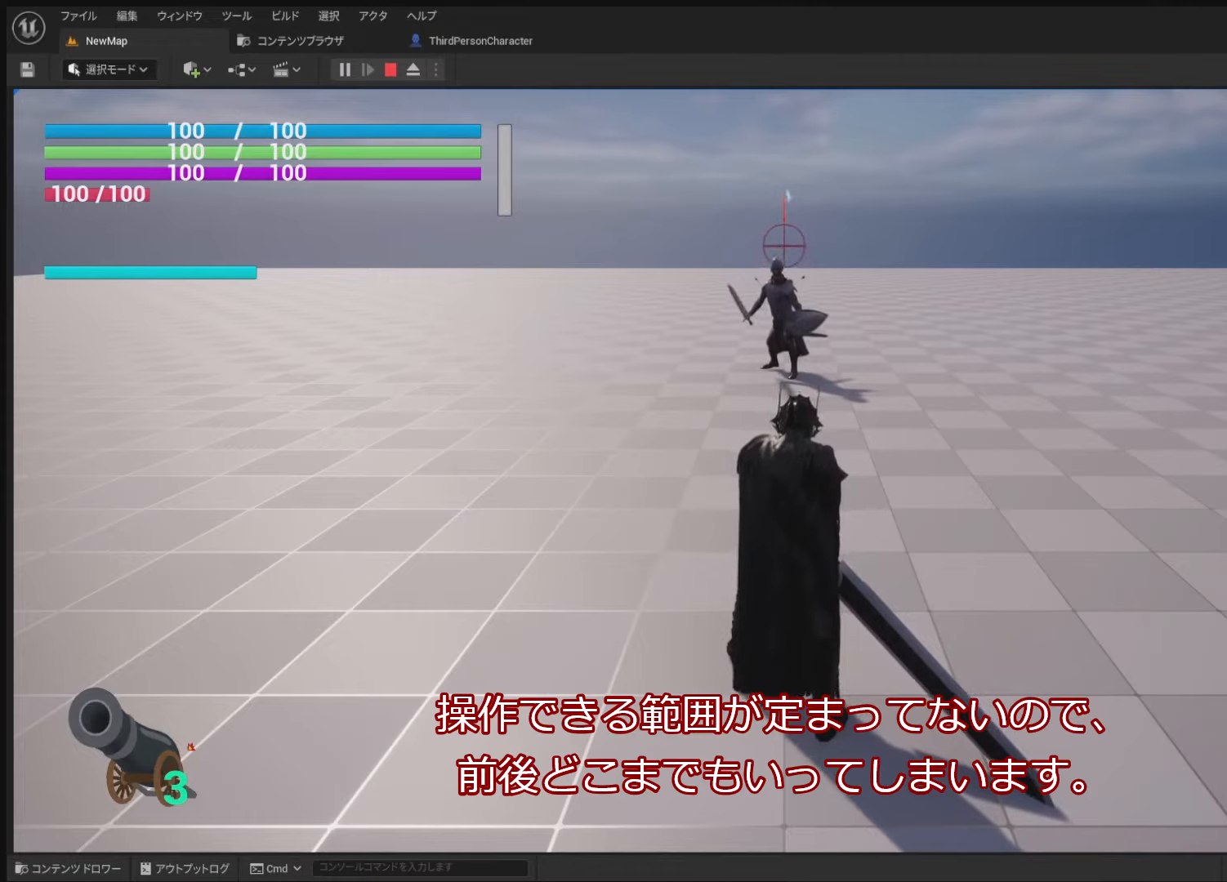
{"buttons": [], "left_stick": "center", "right_stick": "center", "events": []}
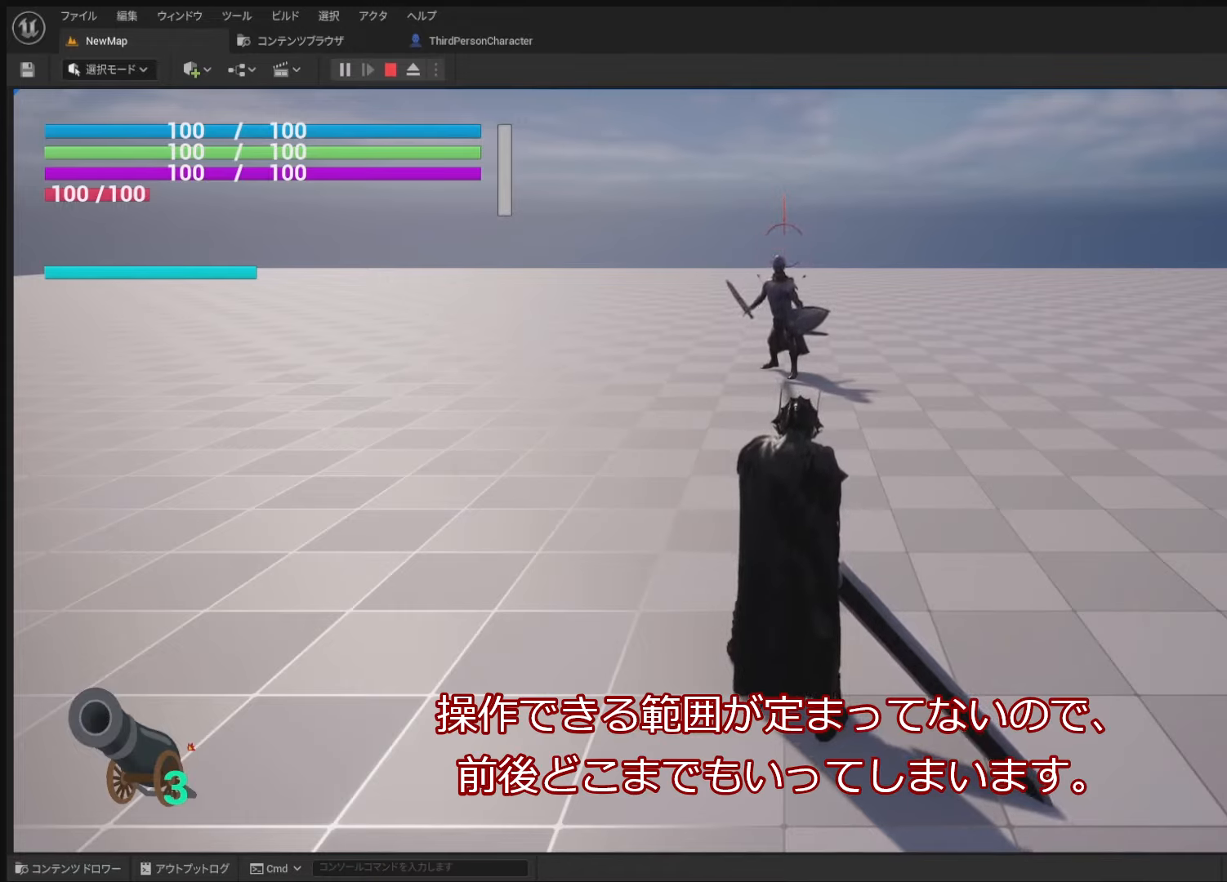
{"buttons": [], "left_stick": "center", "right_stick": "center", "events": []}
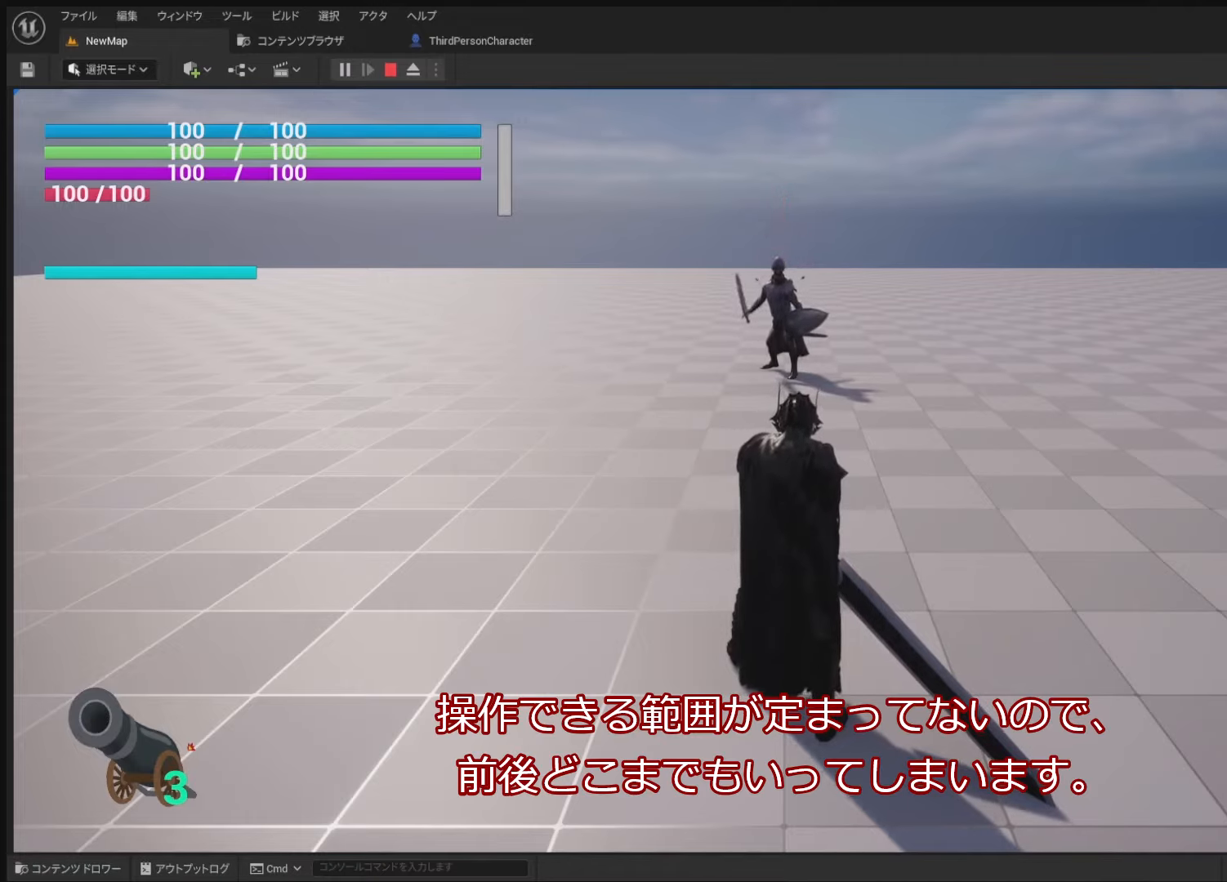
{"buttons": ["R2"], "left_stick": "center", "right_stick": "center", "events": [[100, "R2", "down"]]}
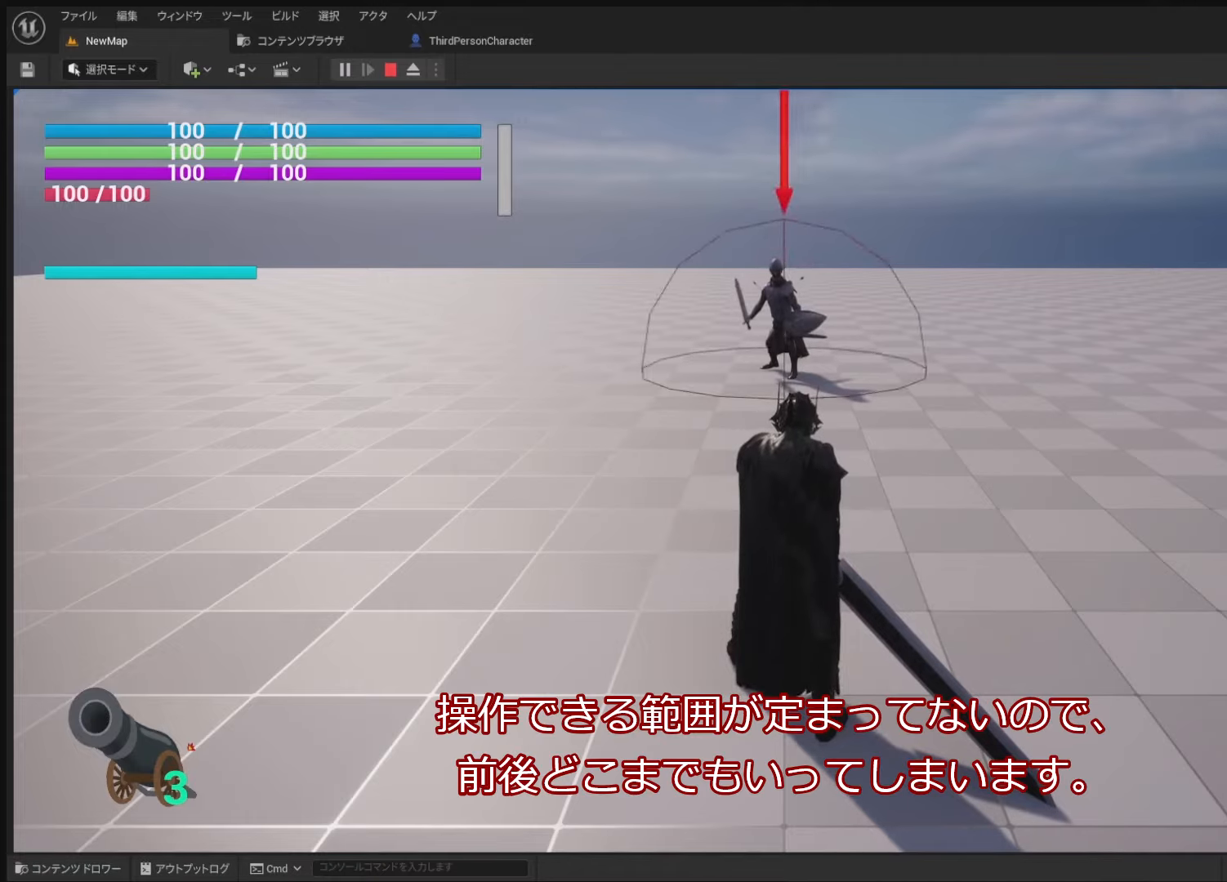
{"buttons": ["R2"], "left_stick": "center", "right_stick": "center", "events": []}
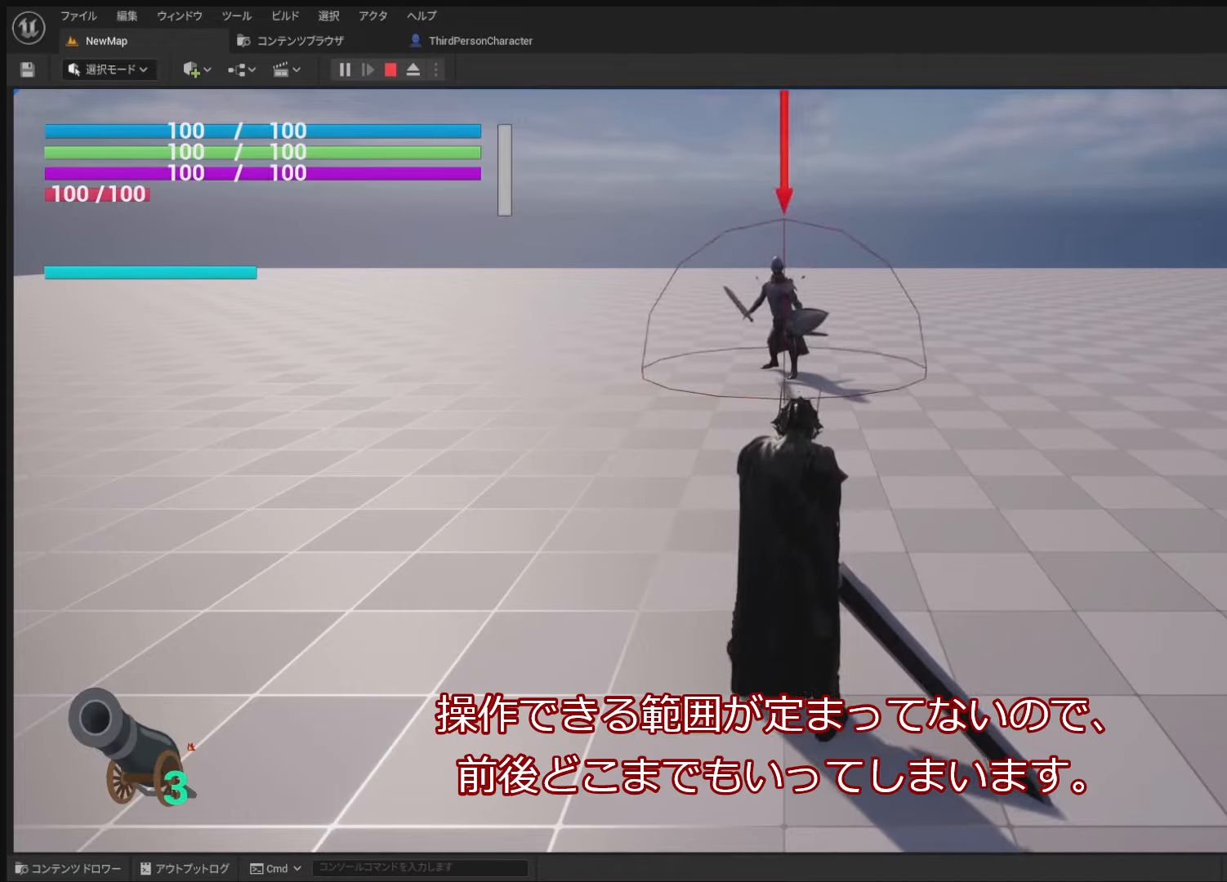
{"buttons": ["R2"], "left_stick": "center", "right_stick": "center", "events": []}
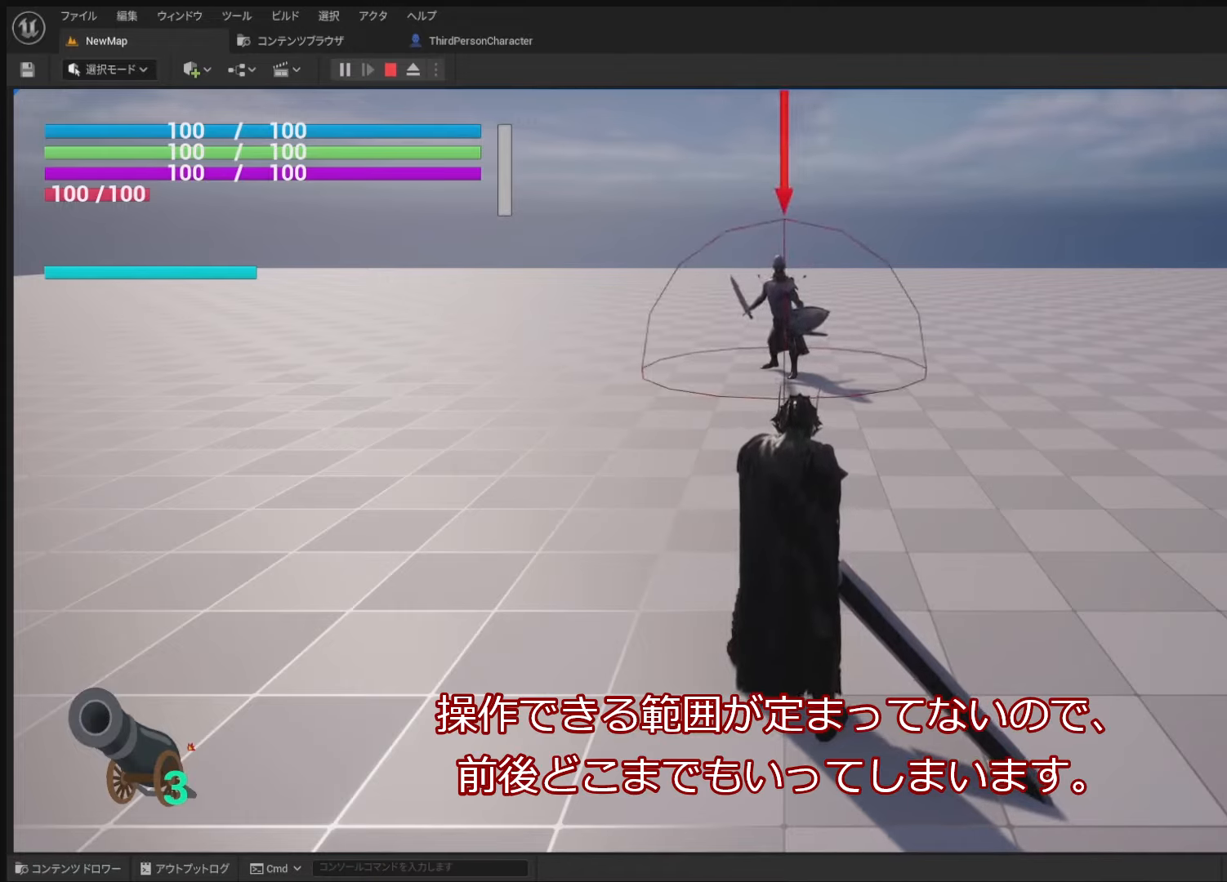
{"buttons": ["R2"], "left_stick": "center", "right_stick": "center", "events": []}
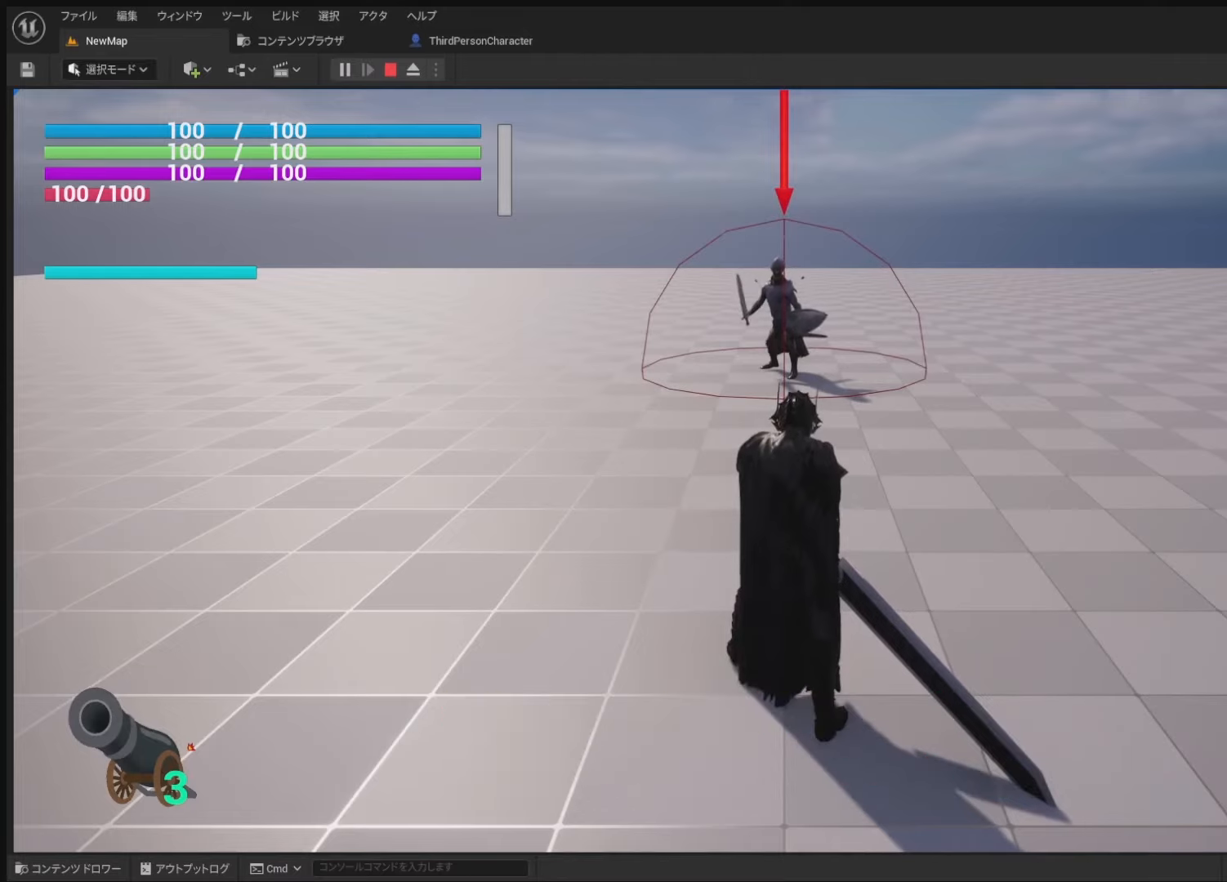
{"buttons": ["R2"], "left_stick": "center", "right_stick": "center", "events": []}
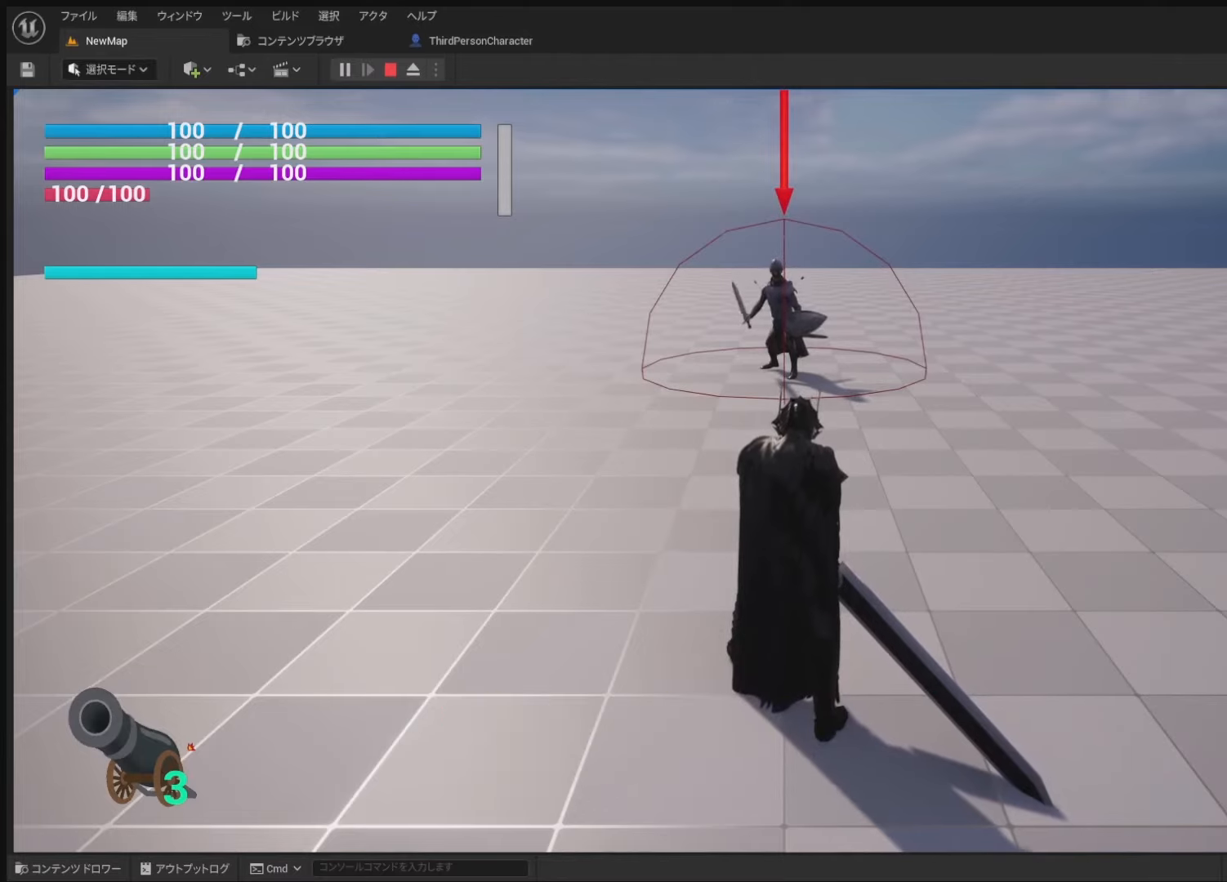
{"buttons": ["R2"], "left_stick": "center", "right_stick": "up", "events": [[183, "right_stick", "up"]]}
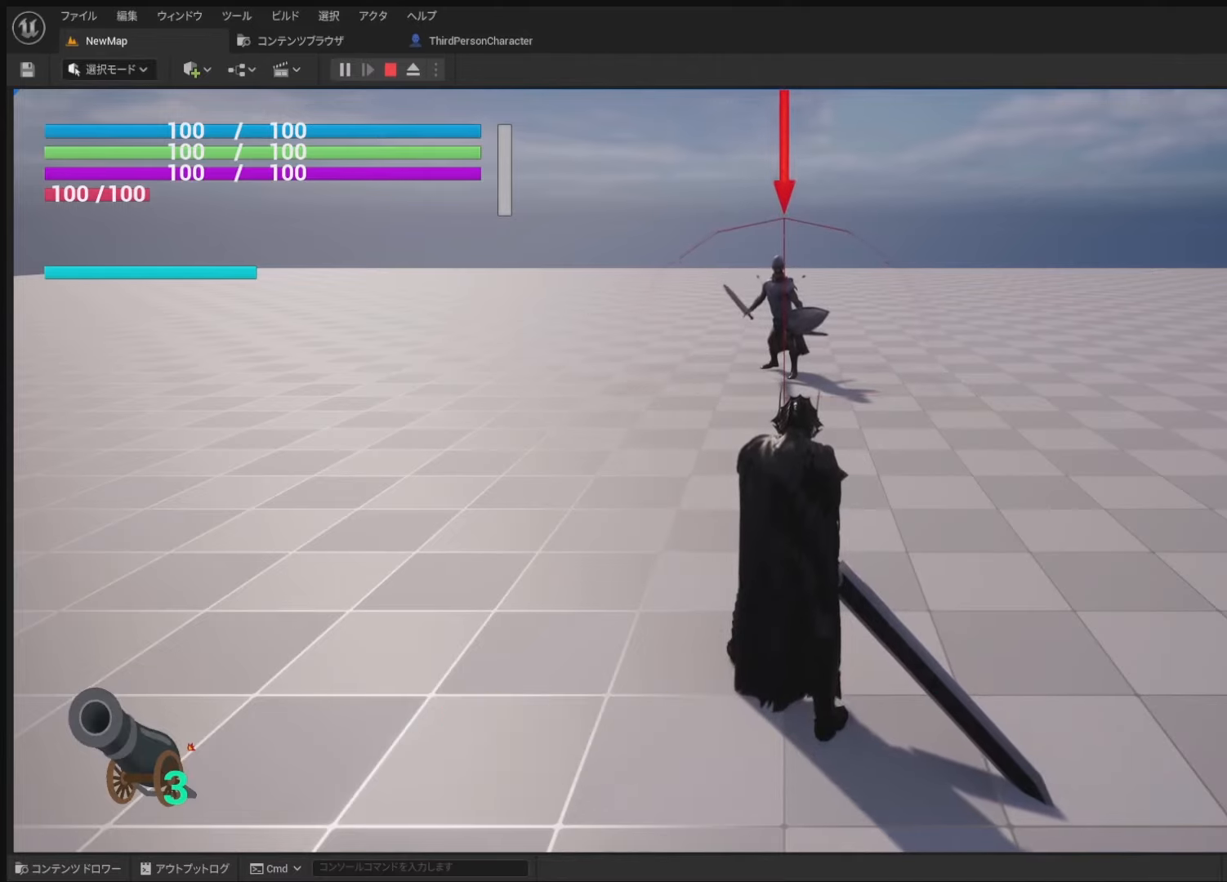
{"buttons": ["R2"], "left_stick": "center", "right_stick": "up", "events": []}
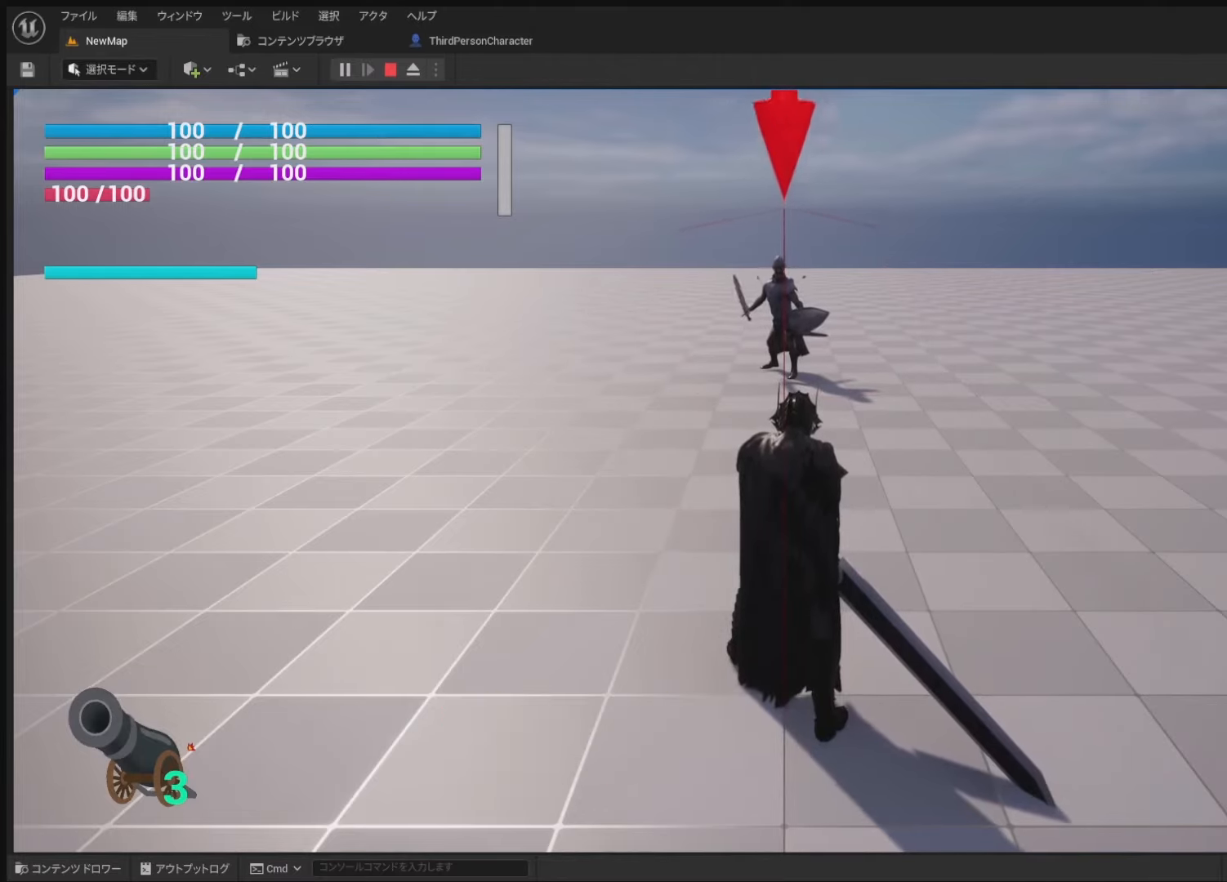
{"buttons": ["R2"], "left_stick": "center", "right_stick": "up", "events": []}
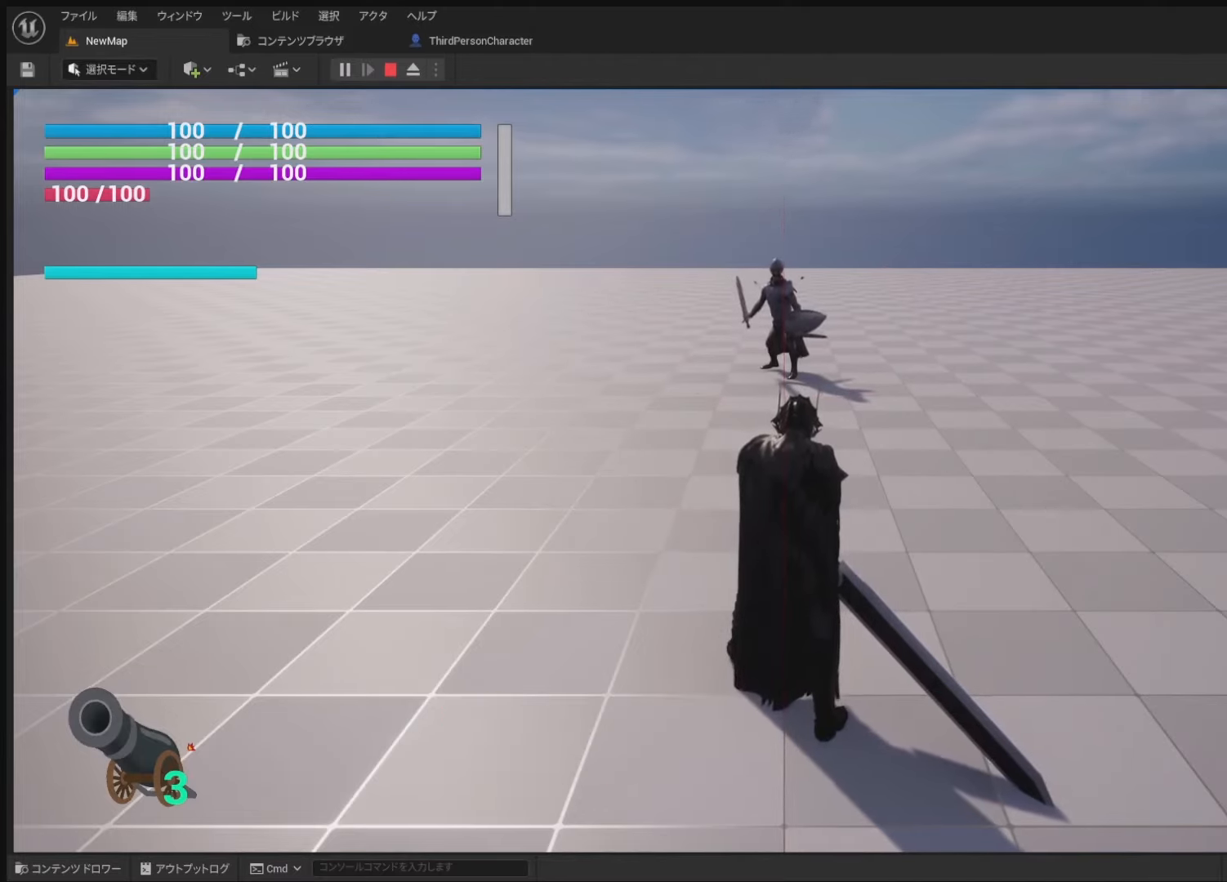
{"buttons": ["R2"], "left_stick": "center", "right_stick": "up", "events": []}
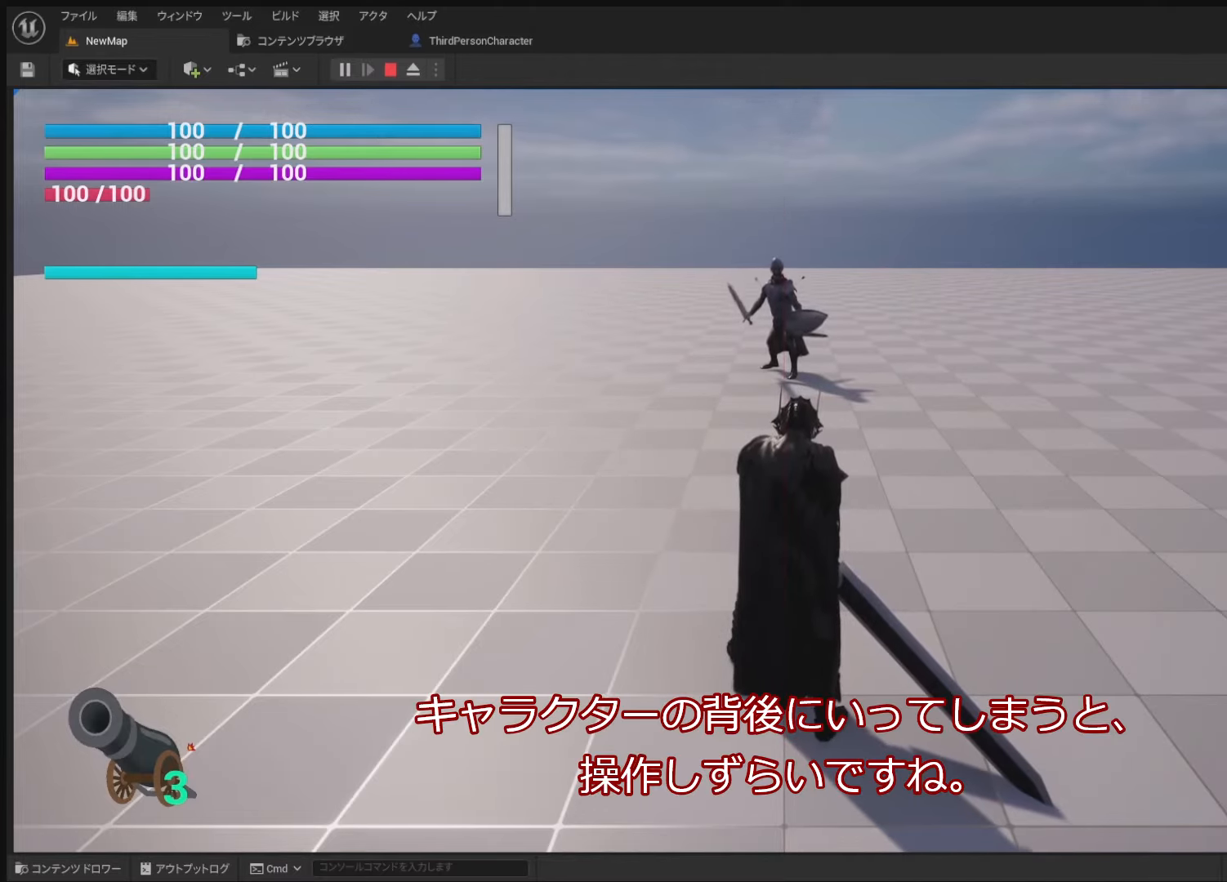
{"buttons": ["R2"], "left_stick": "center", "right_stick": "up", "events": []}
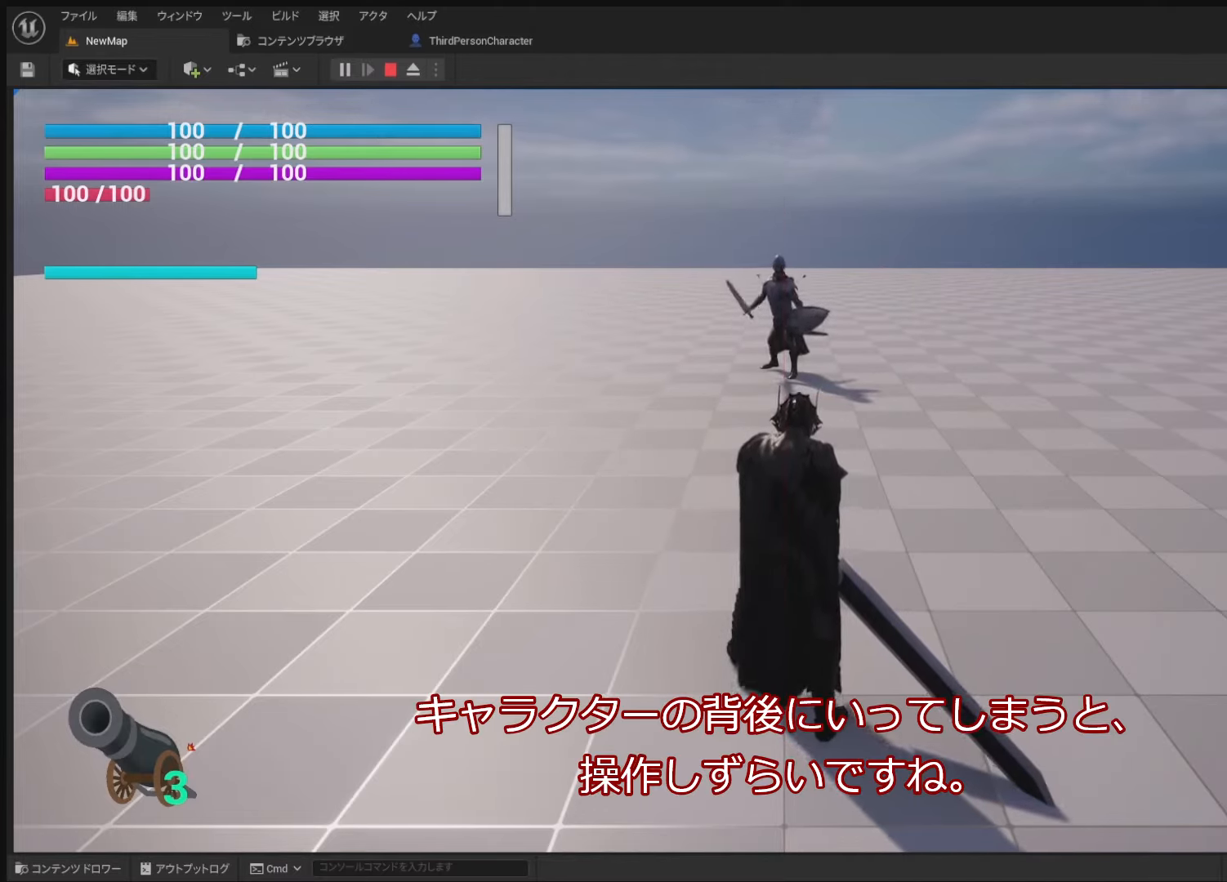
{"buttons": ["R2"], "left_stick": "center", "right_stick": "up", "events": []}
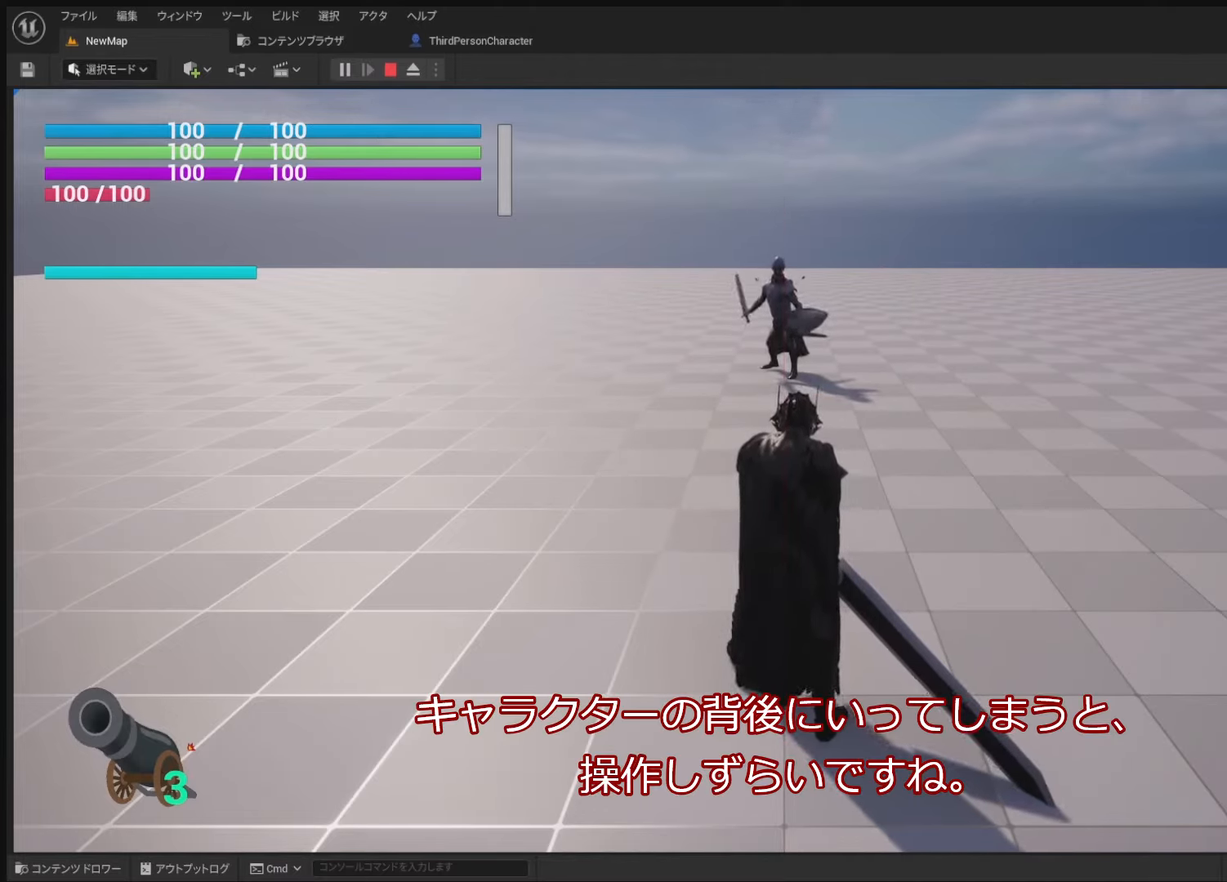
{"buttons": ["R2"], "left_stick": "center", "right_stick": "up", "events": []}
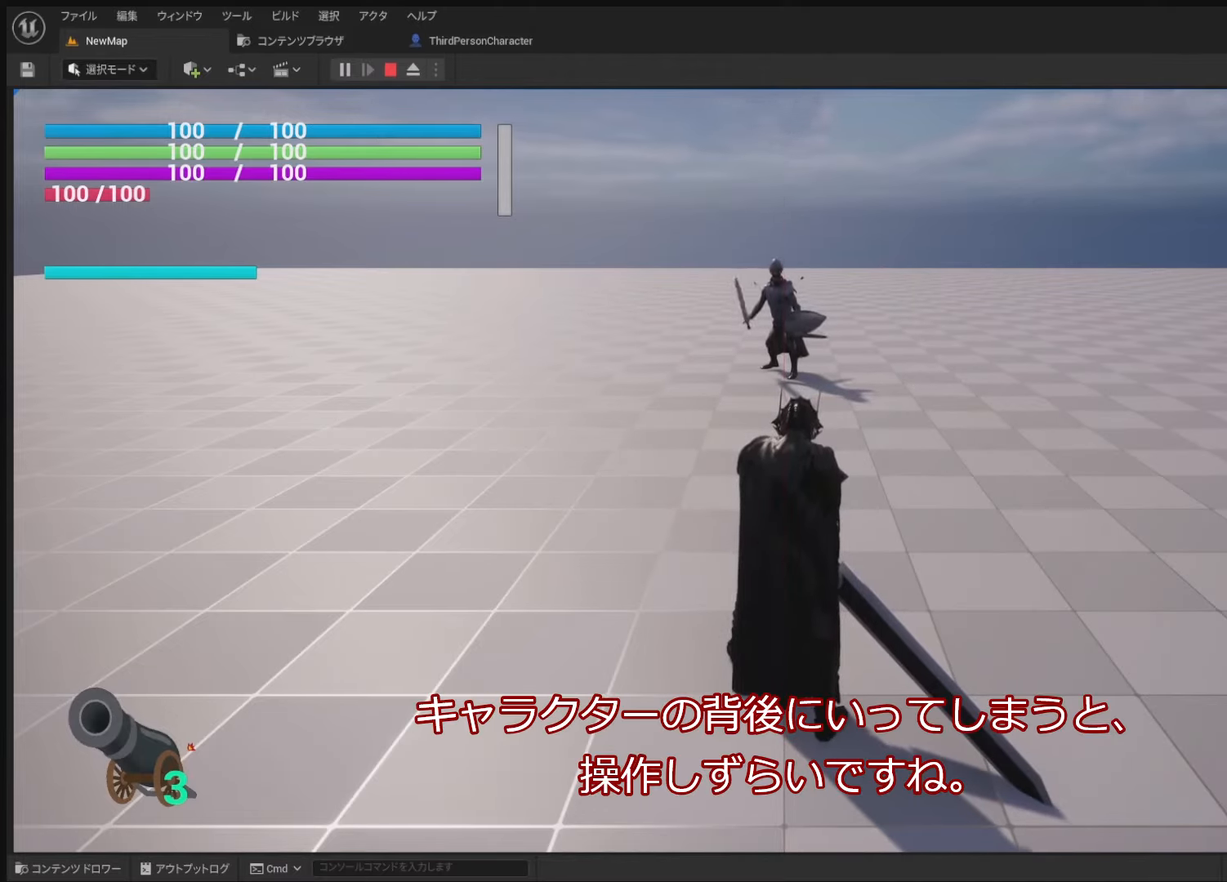
{"buttons": ["R2"], "left_stick": "center", "right_stick": "up", "events": []}
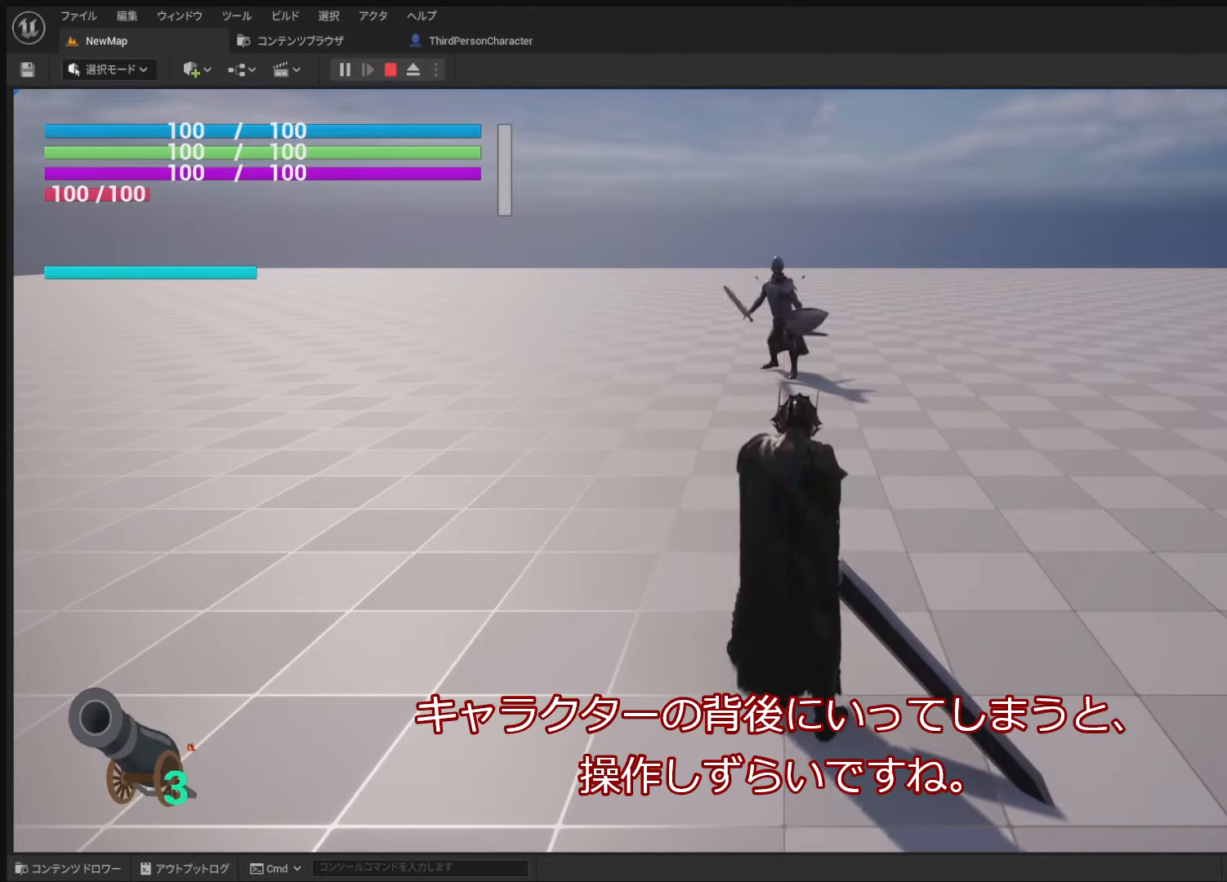
{"buttons": ["R2"], "left_stick": "center", "right_stick": "up", "events": []}
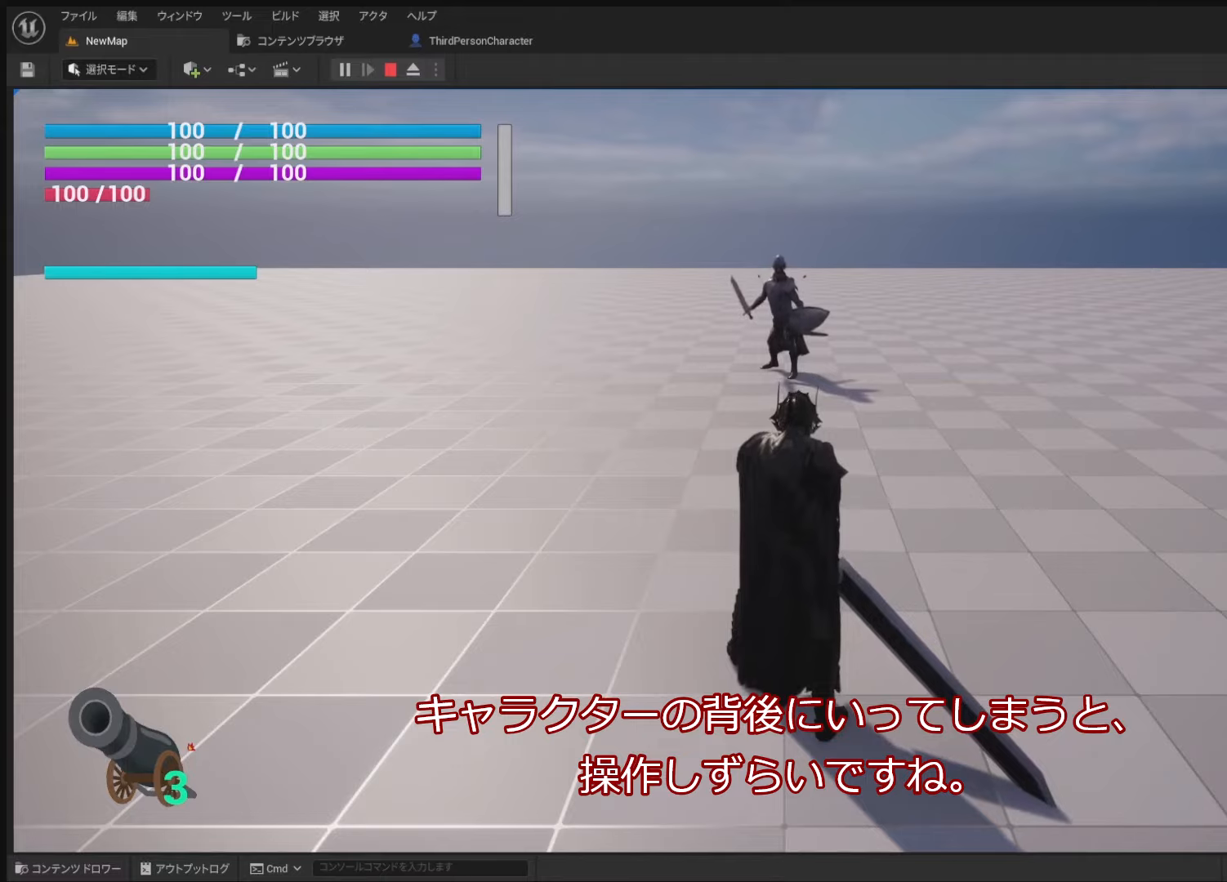
{"buttons": ["R2"], "left_stick": "center", "right_stick": "center", "events": [[467, "right_stick", "center"]]}
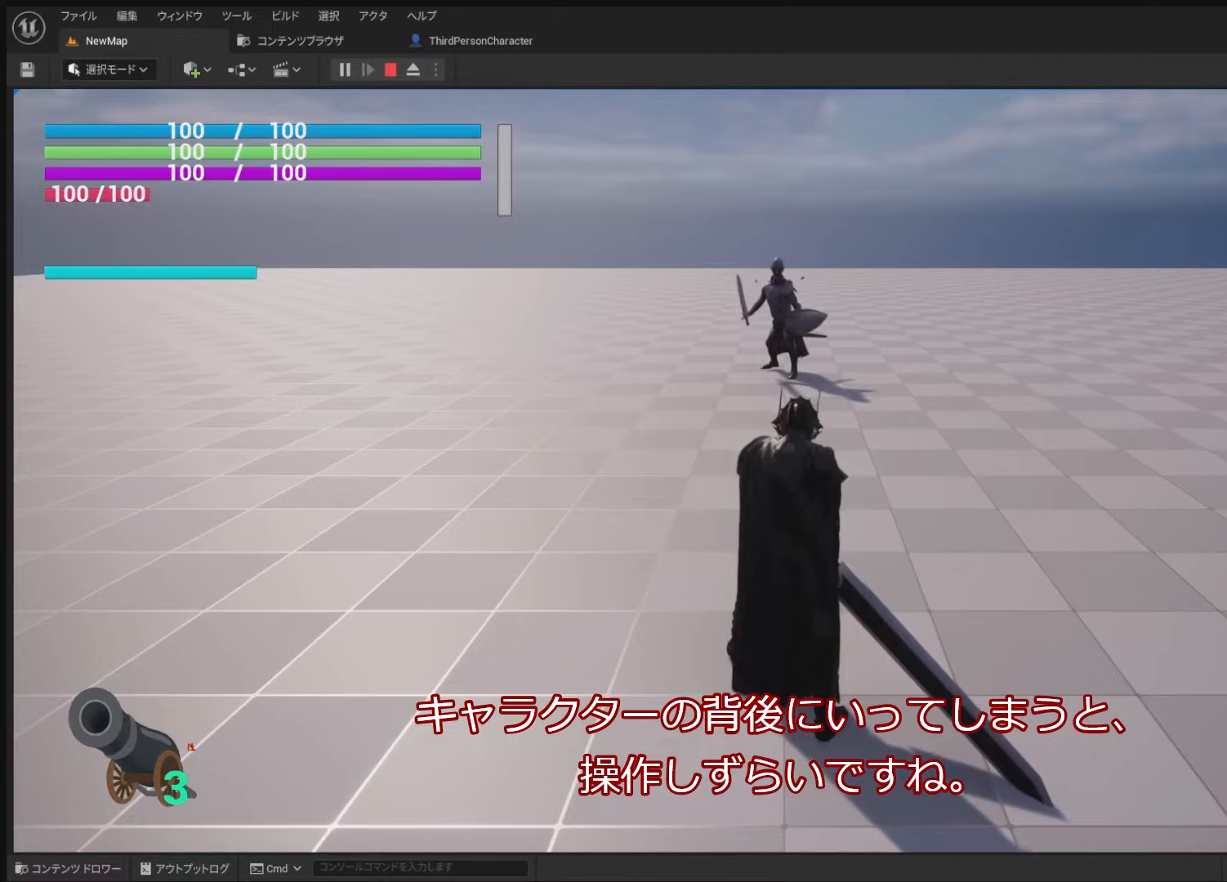
{"buttons": ["R2"], "left_stick": "center", "right_stick": "center", "events": []}